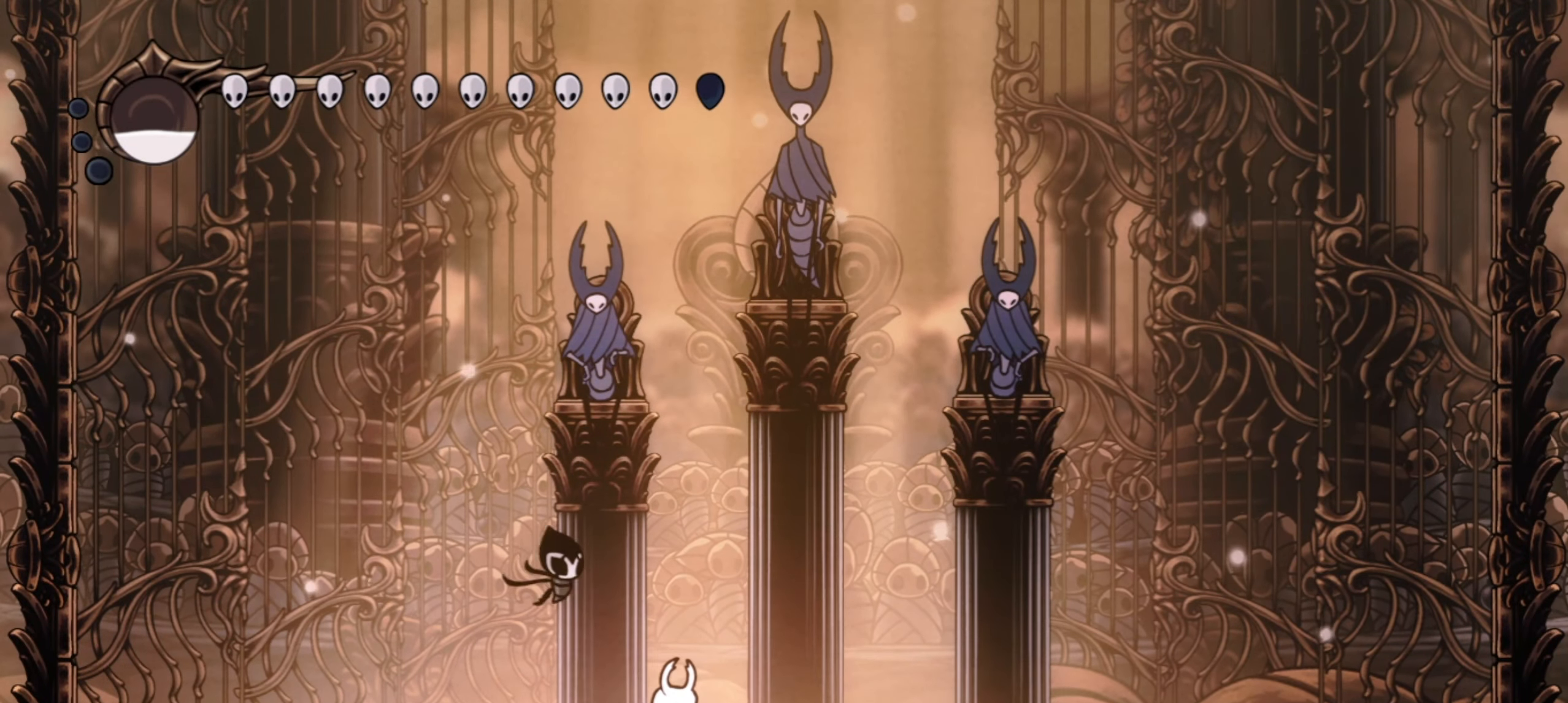
Gameplay with keyboard; each line is a JSON object with the keys held at the frame after it. "events" lists presses ("down") and releases ("up") of "a", "c", "d", "down", "f", "i", "left", "right", "s", "up", "x" and "z" between this image and that frame as [ms after this image, input, new state], when the widget could be followed in between. No other keys are recorded. Mouse input is not recorded.
{"keys": ["a"], "events": []}
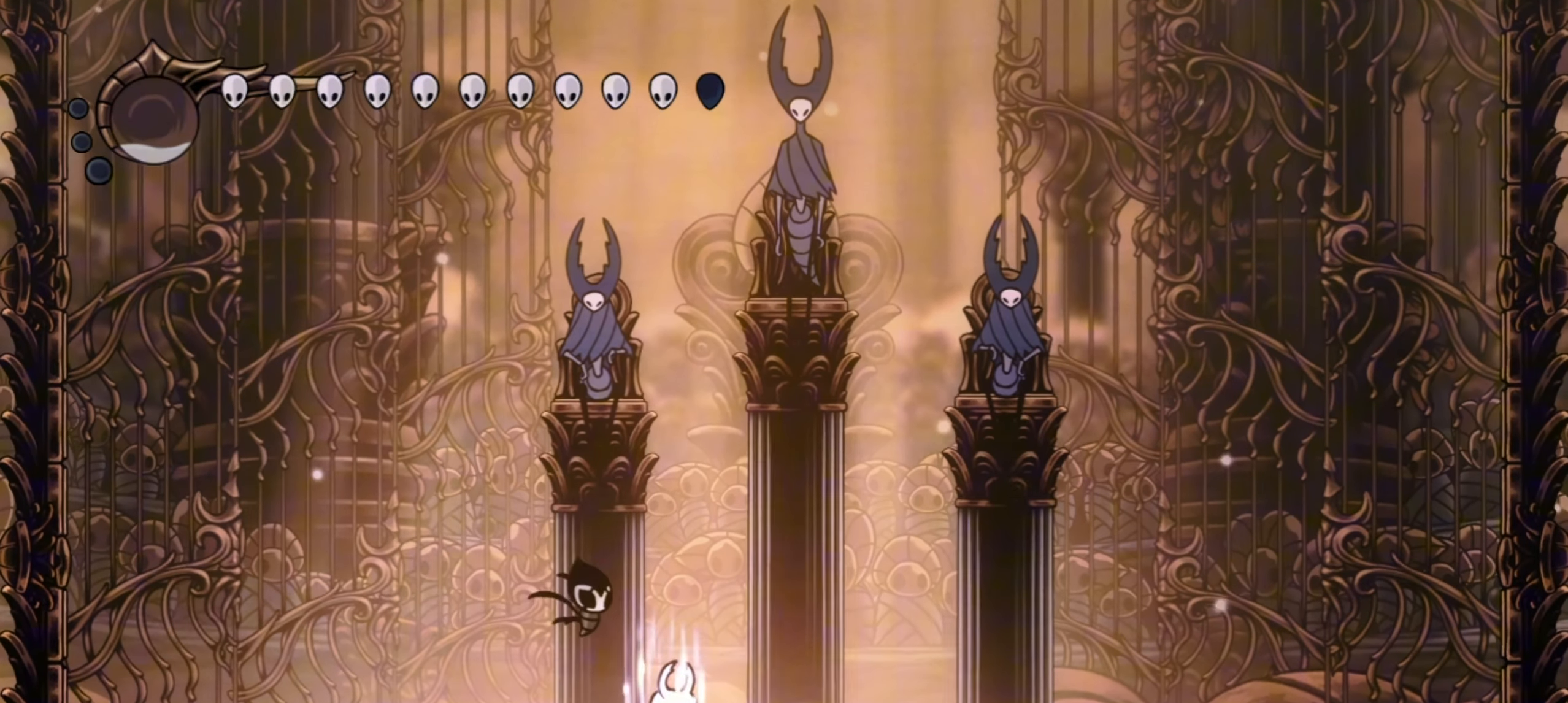
{"keys": ["a"], "events": []}
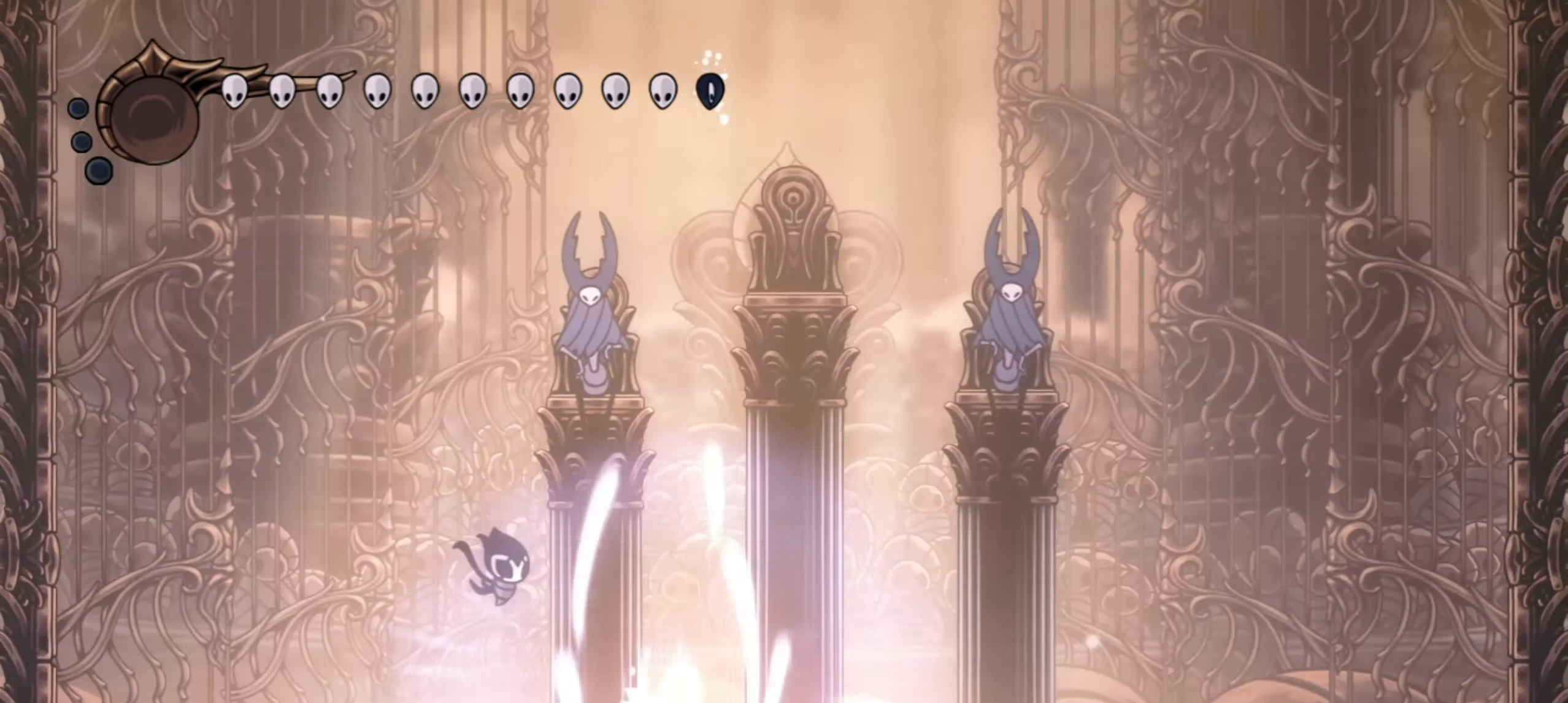
{"keys": [], "events": [[100, "a", "up"], [233, "right", "down"], [383, "right", "up"]]}
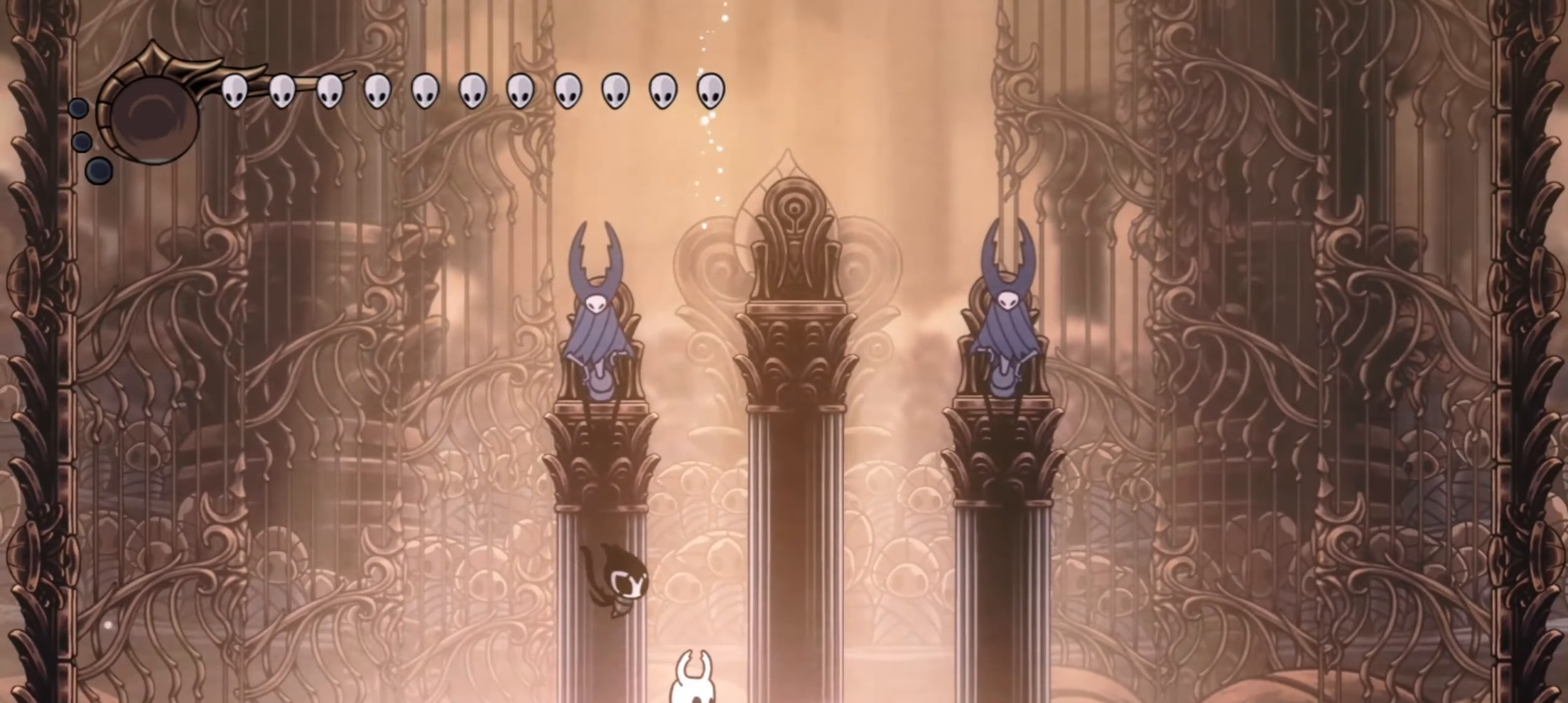
{"keys": ["right"], "events": [[117, "left", "down"], [450, "left", "up"], [483, "right", "down"]]}
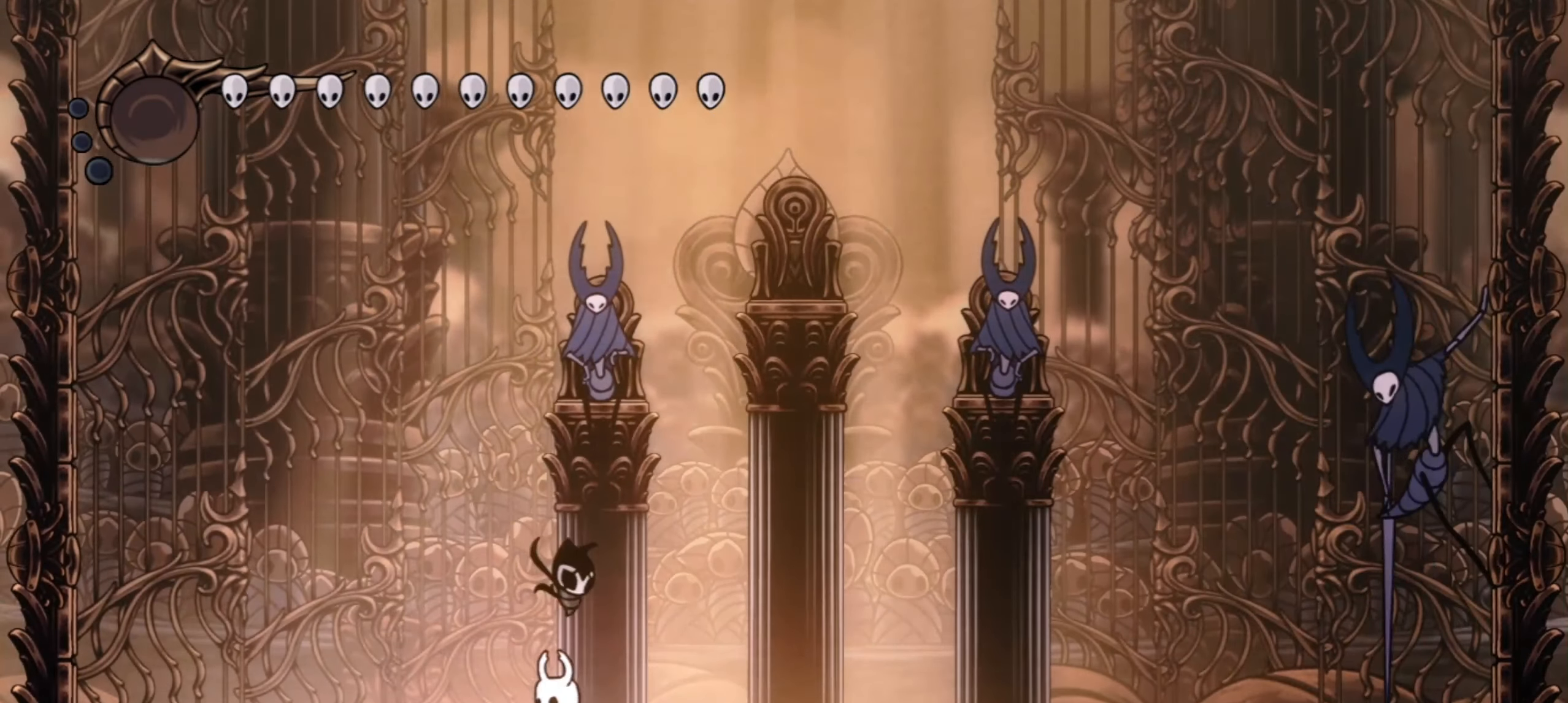
{"keys": ["right", "z"], "events": [[233, "z", "down"]]}
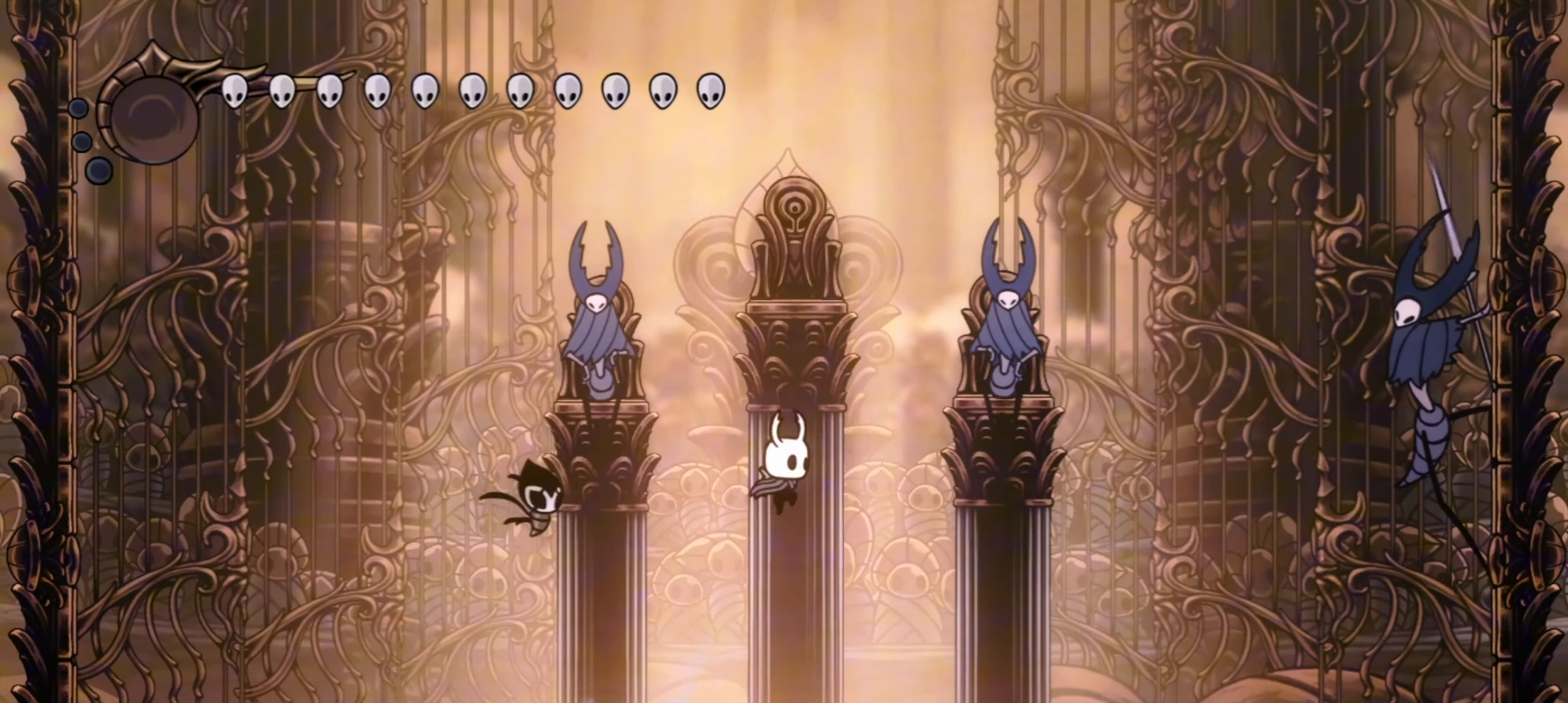
{"keys": ["right"], "events": [[150, "c", "down"], [150, "z", "up"], [283, "c", "up"]]}
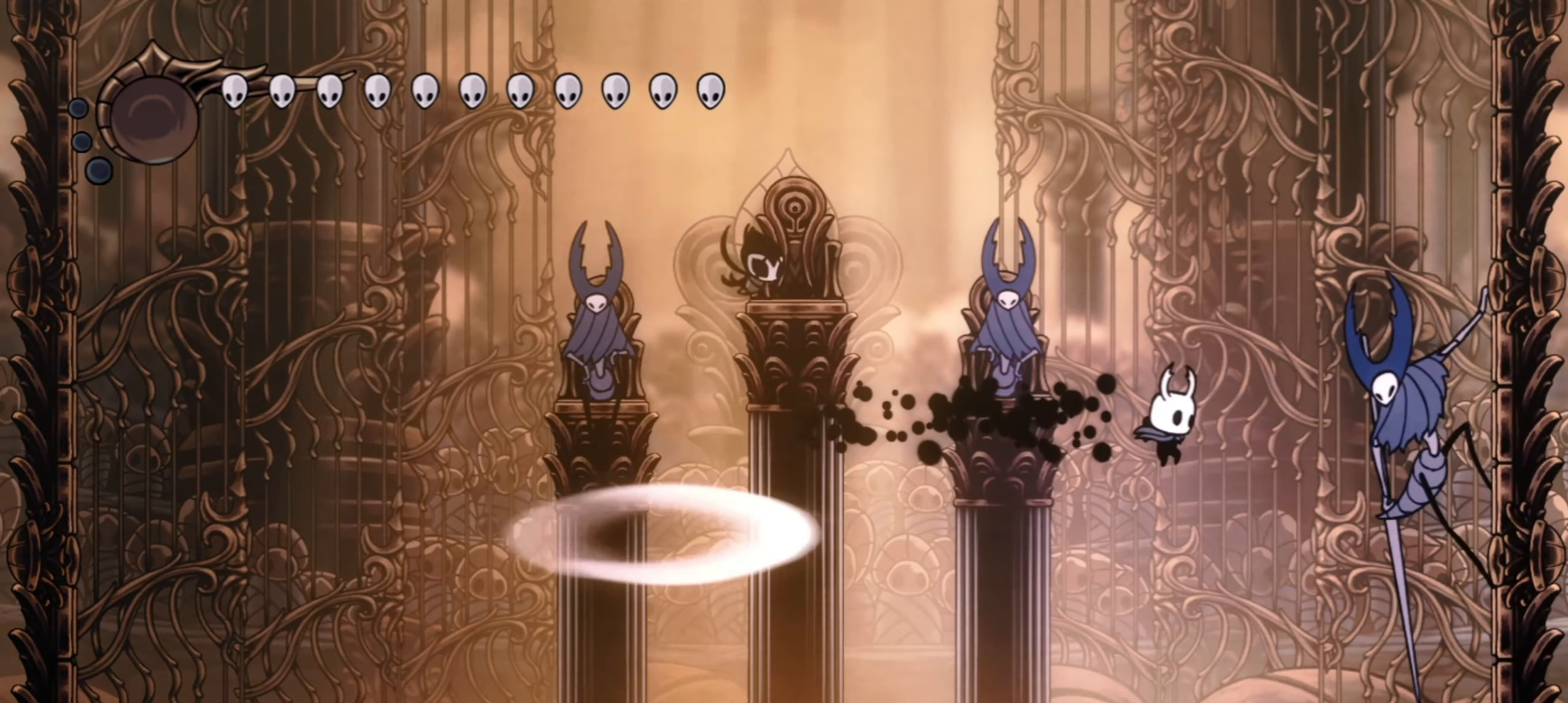
{"keys": ["right"], "events": [[67, "z", "down"], [167, "x", "down"], [250, "x", "up"], [250, "z", "up"], [350, "x", "down"], [500, "x", "up"]]}
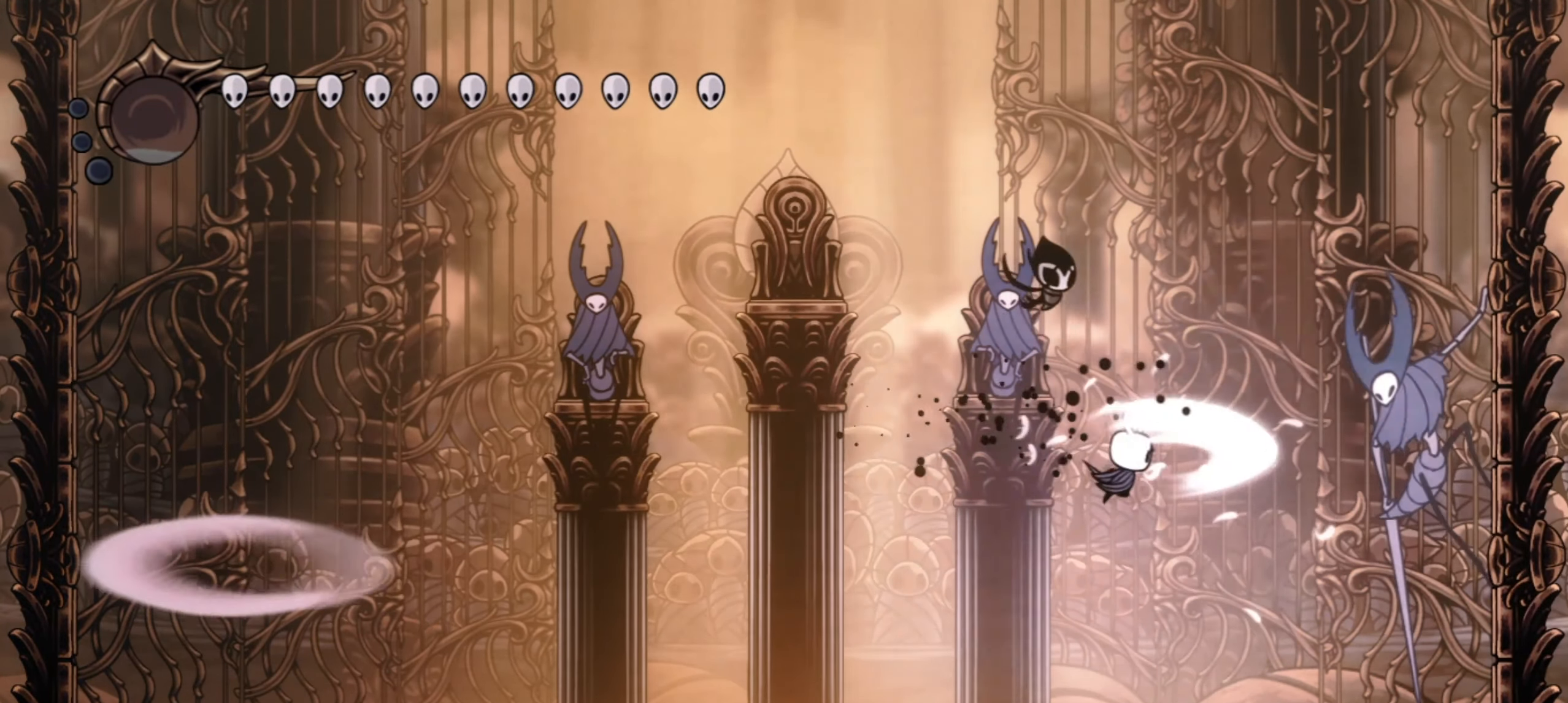
{"keys": ["right", "z"], "events": [[33, "x", "down"], [183, "x", "up"], [217, "right", "up"], [417, "right", "down"], [417, "z", "down"]]}
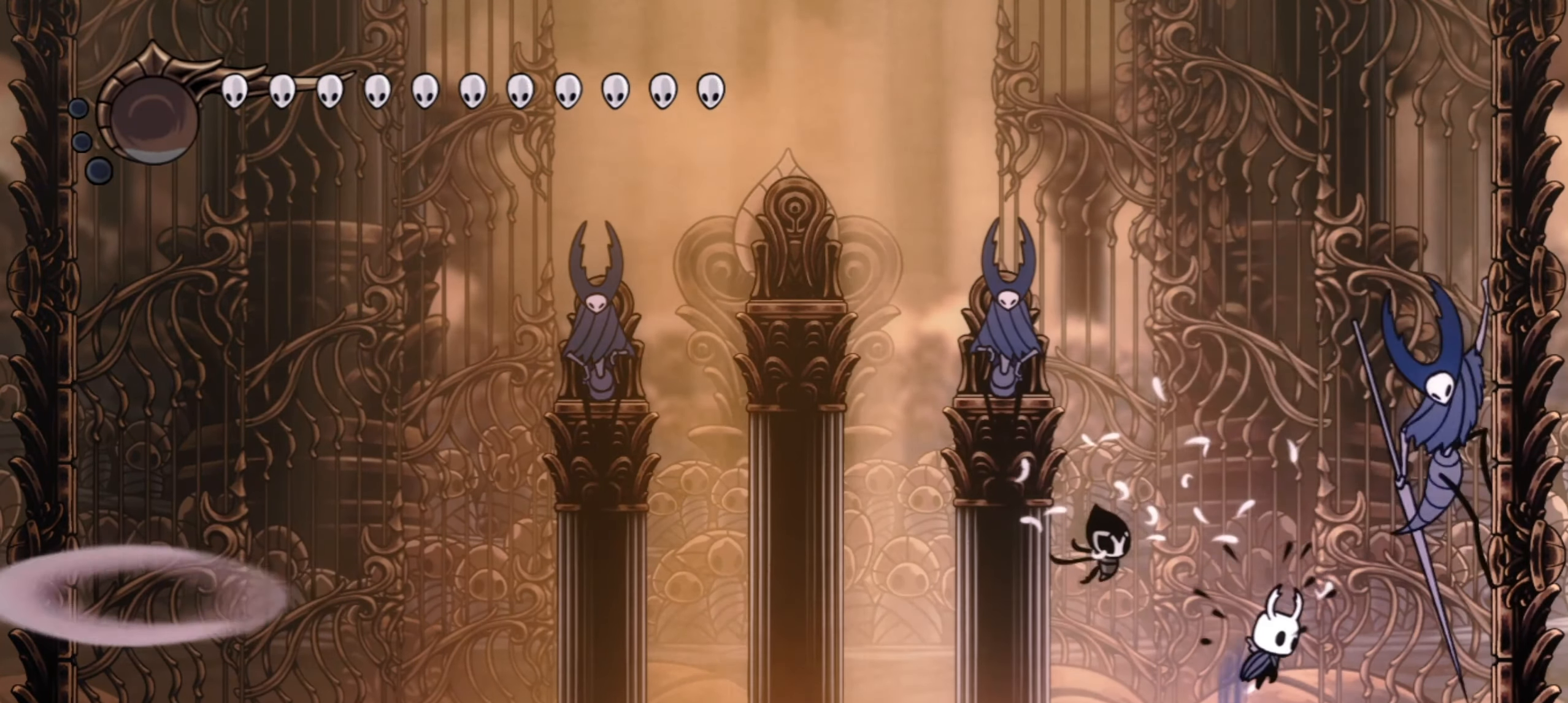
{"keys": ["left"], "events": [[50, "x", "down"], [200, "left", "down"], [200, "right", "up"], [250, "x", "up"], [300, "z", "up"]]}
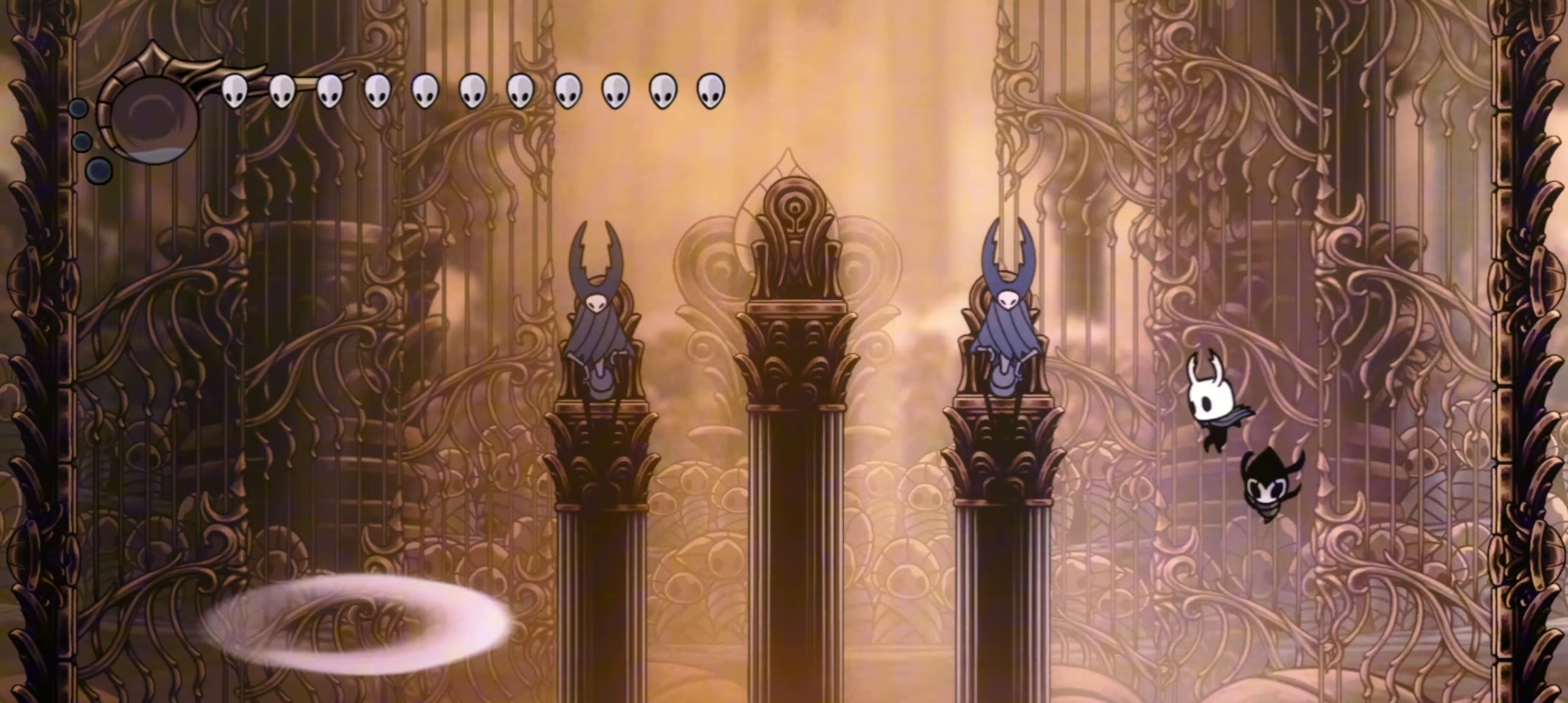
{"keys": ["down", "left", "x"], "events": [[67, "c", "down"], [67, "down", "down"], [267, "c", "up"], [500, "x", "down"]]}
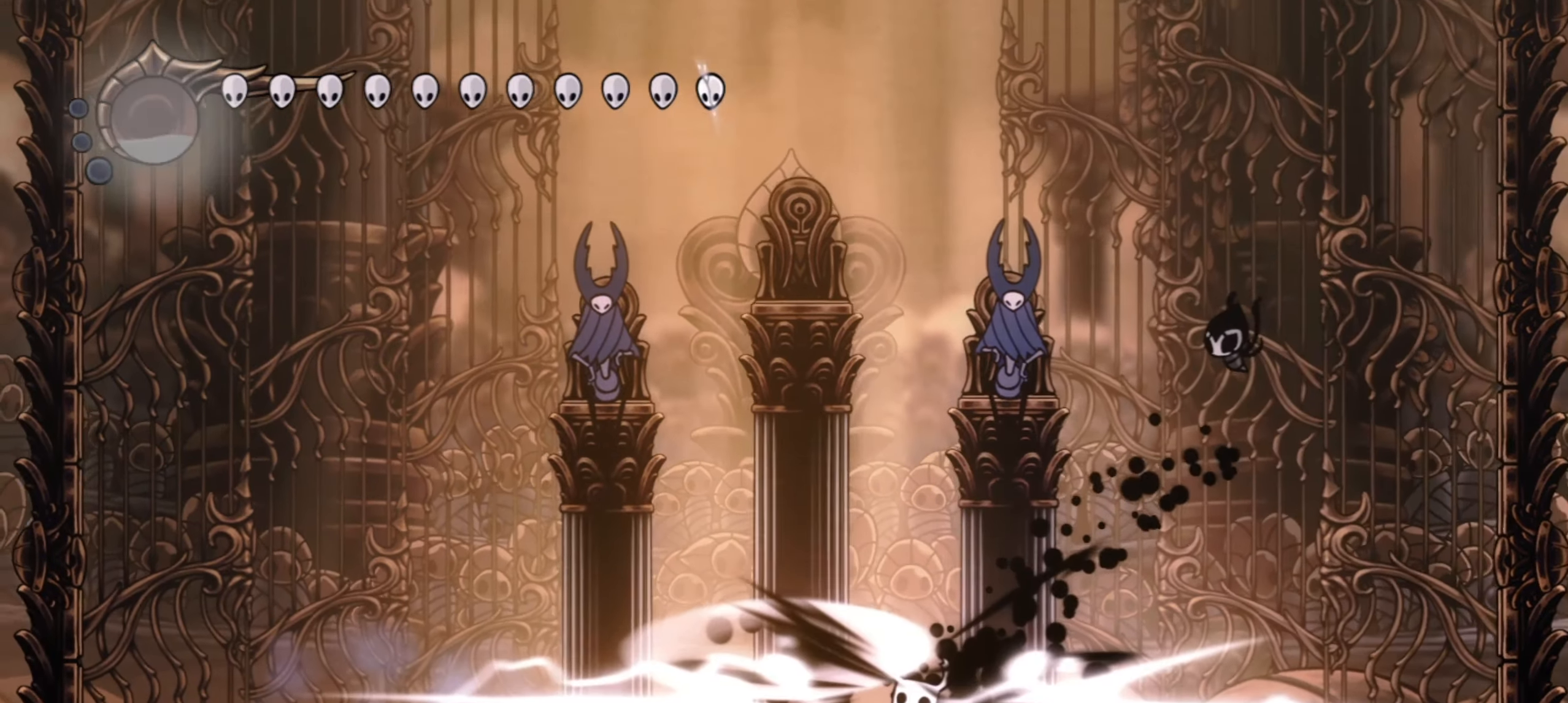
{"keys": ["left"], "events": [[83, "x", "up"], [317, "down", "up"]]}
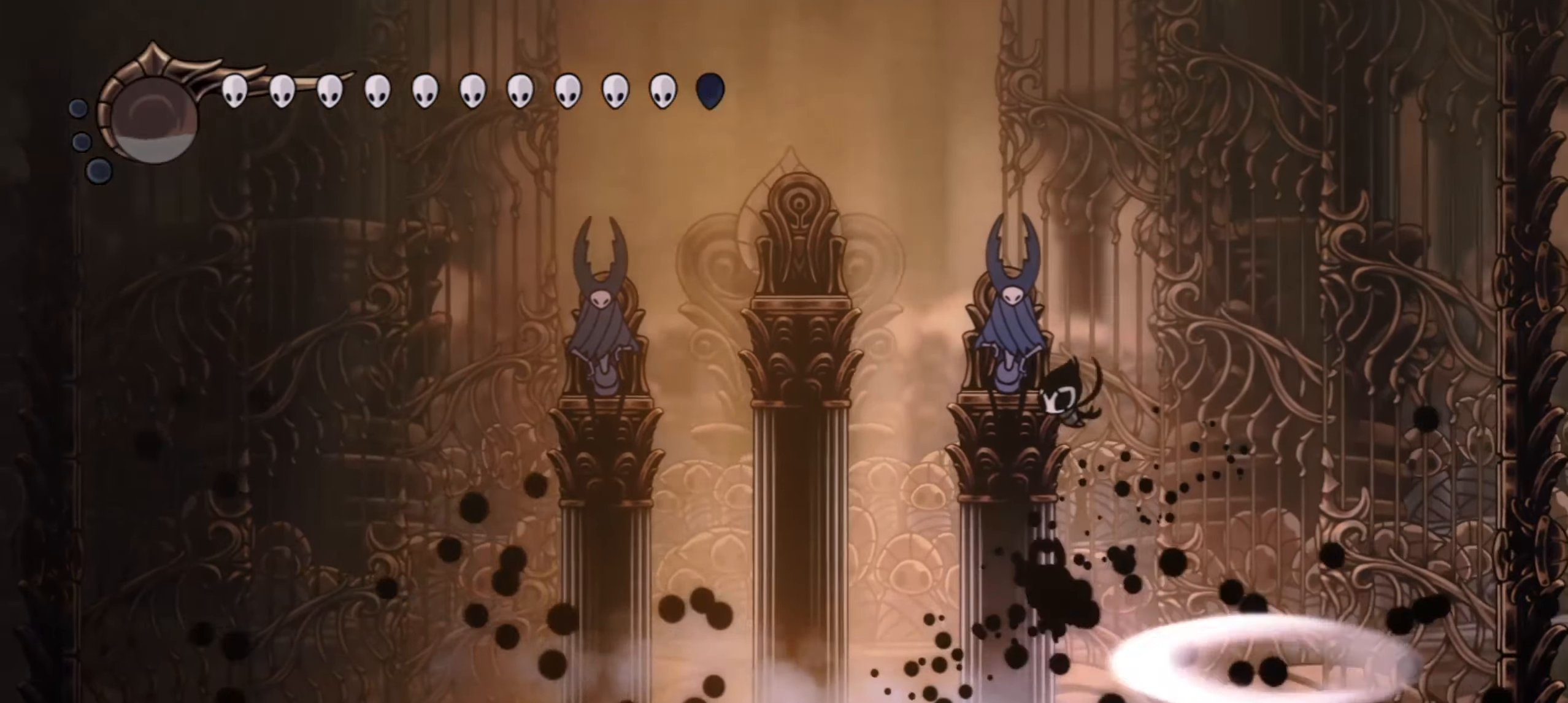
{"keys": ["right"], "events": [[483, "left", "up"], [483, "right", "down"]]}
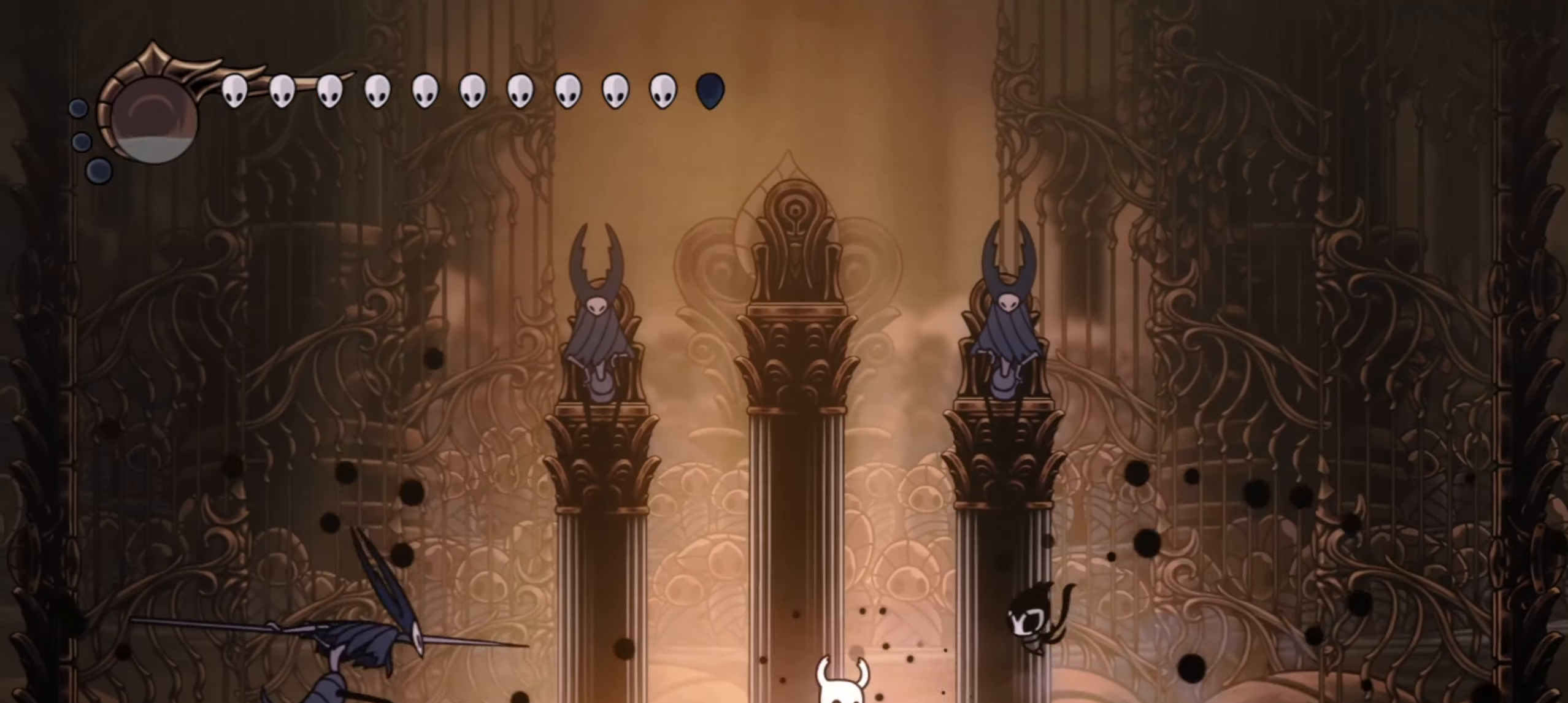
{"keys": ["right", "x"], "events": [[67, "down", "down"], [117, "right", "up"], [217, "down", "up"], [300, "right", "down"], [300, "x", "down"], [400, "x", "up"], [500, "x", "down"]]}
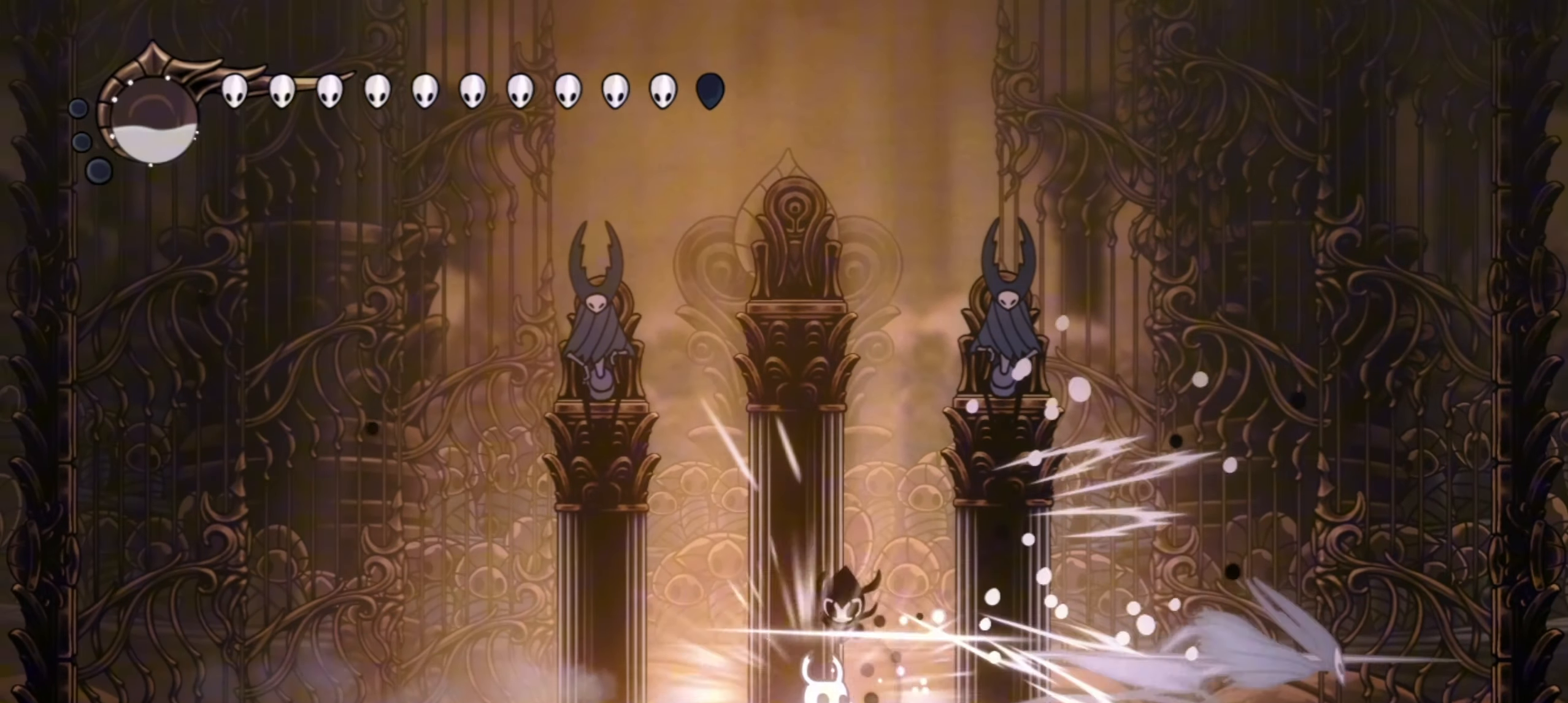
{"keys": ["right"], "events": [[100, "x", "up"]]}
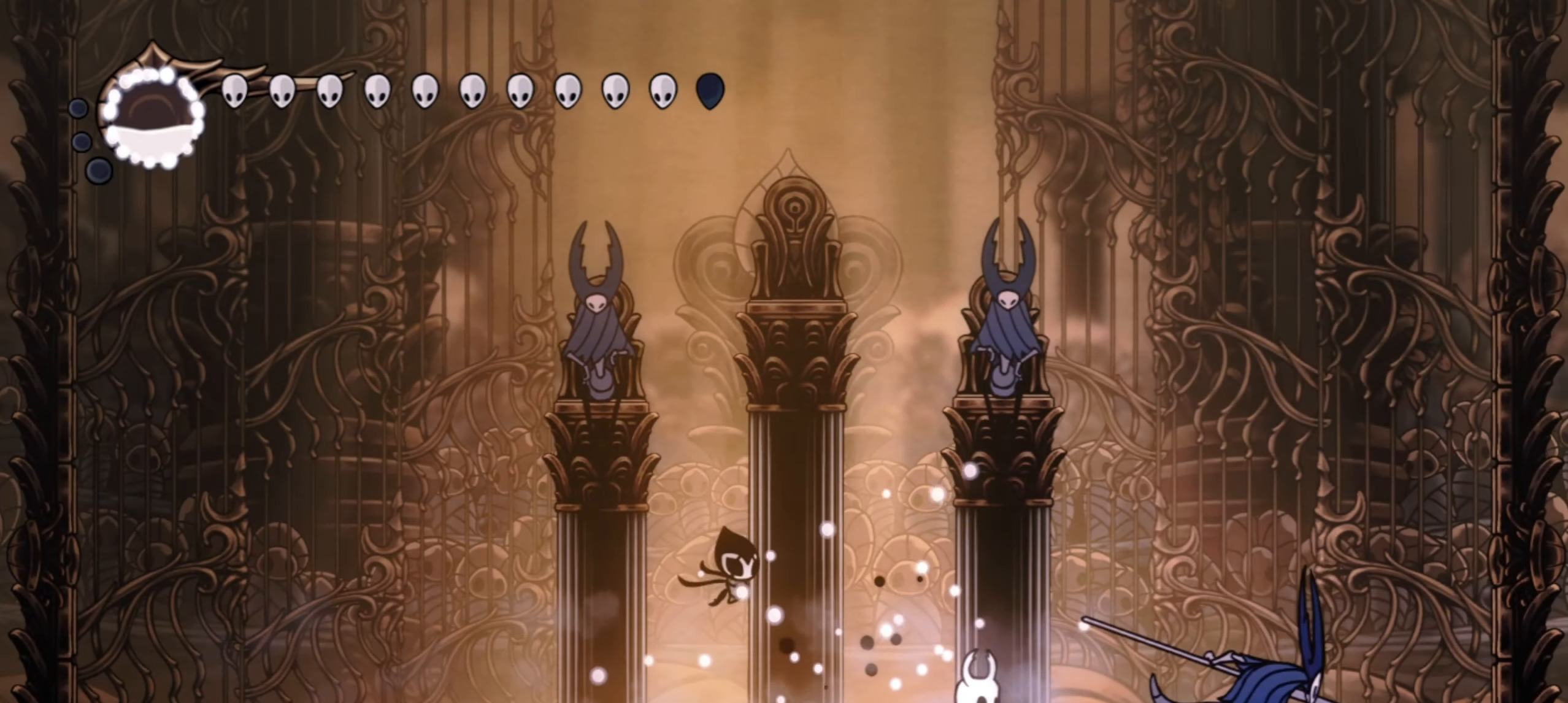
{"keys": ["left"], "events": [[67, "x", "down"], [250, "left", "down"], [250, "right", "up"], [250, "x", "up"]]}
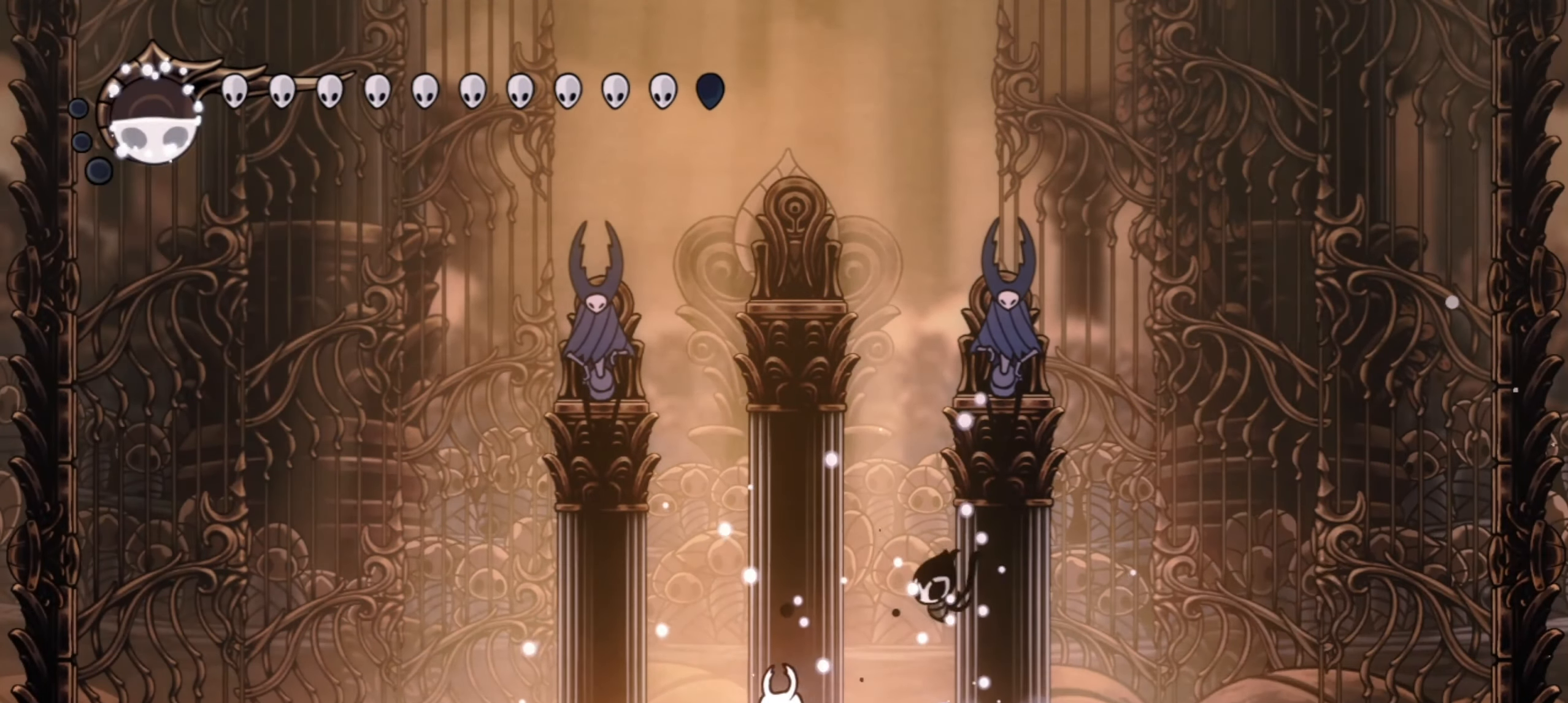
{"keys": ["left"], "events": []}
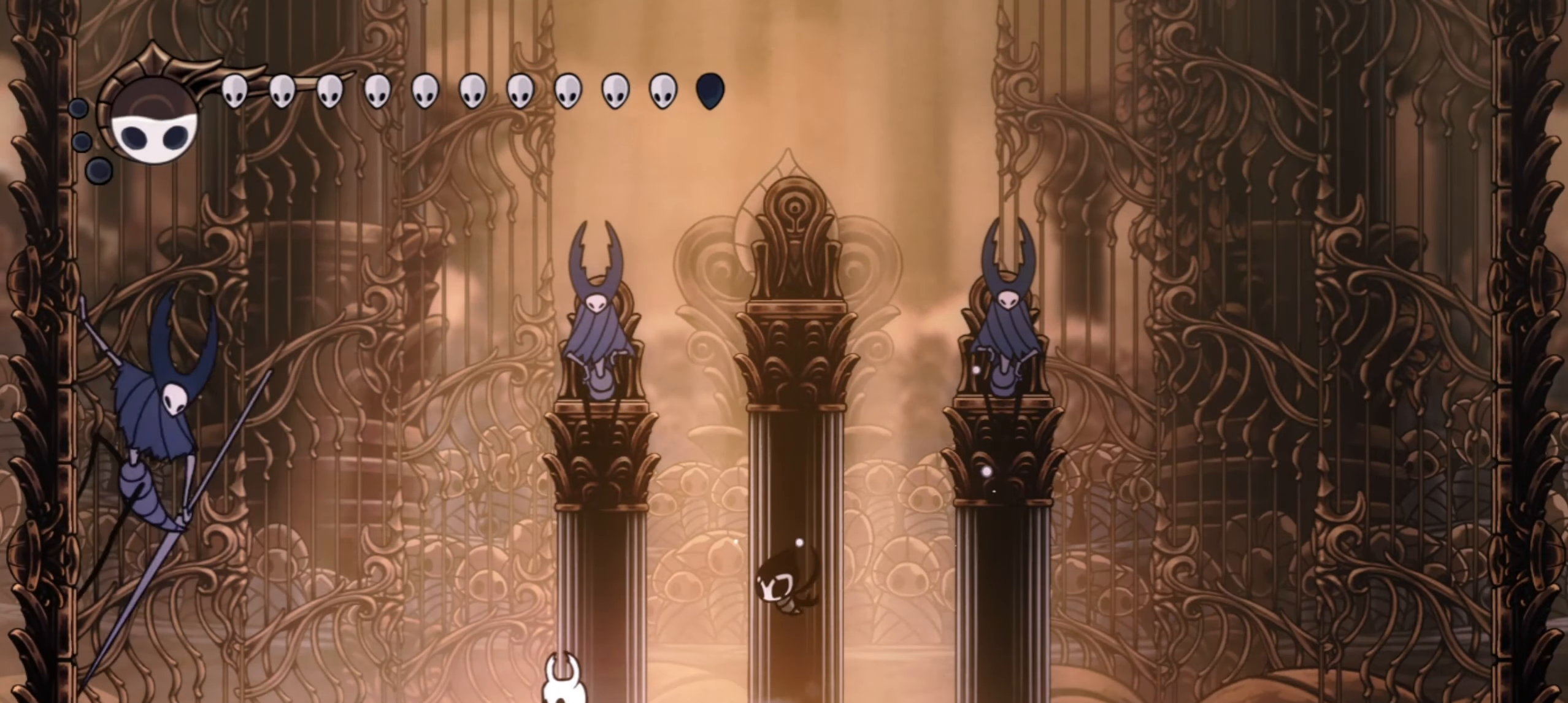
{"keys": [], "events": [[350, "left", "up"]]}
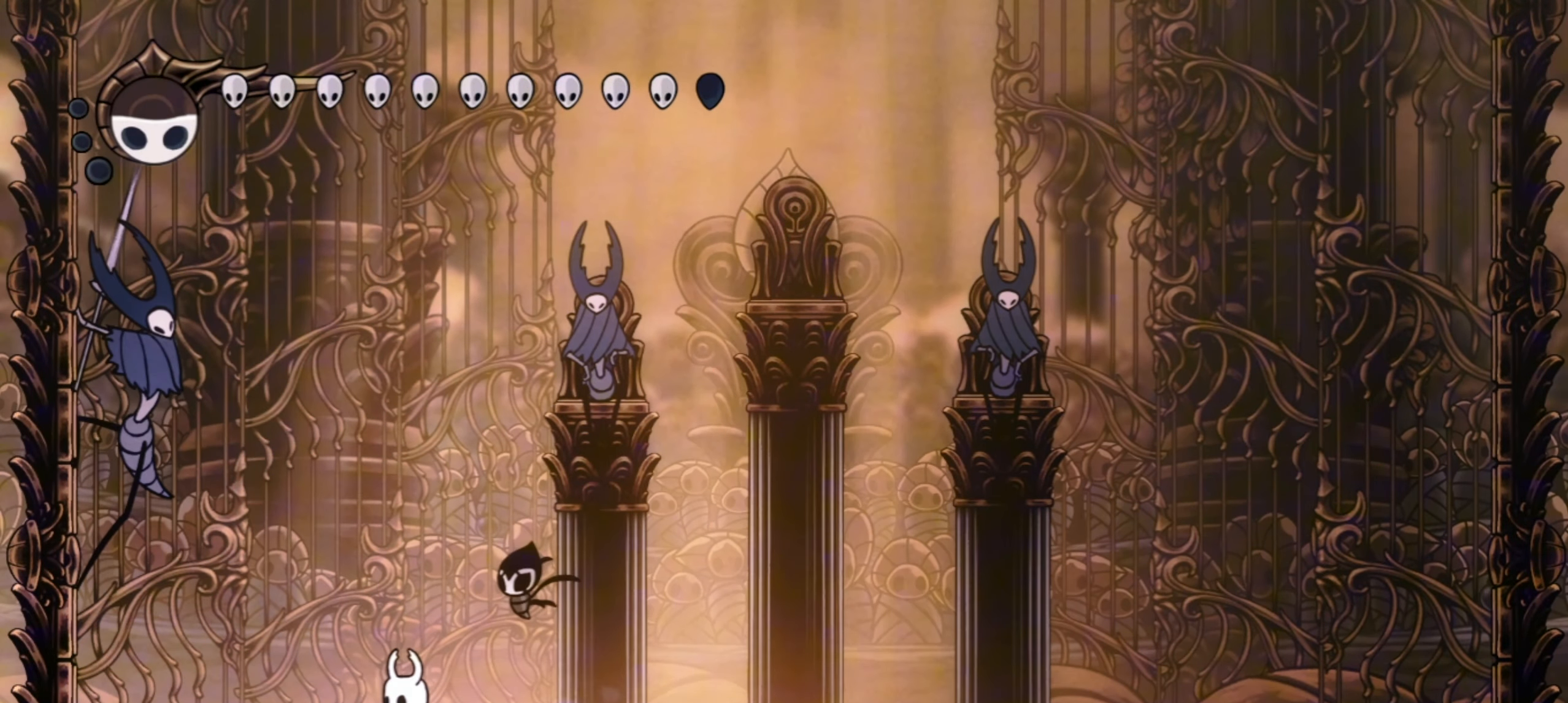
{"keys": ["left", "z"], "events": [[33, "left", "down"], [167, "left", "up"], [167, "z", "down"], [300, "left", "down"], [300, "x", "down"], [500, "x", "up"]]}
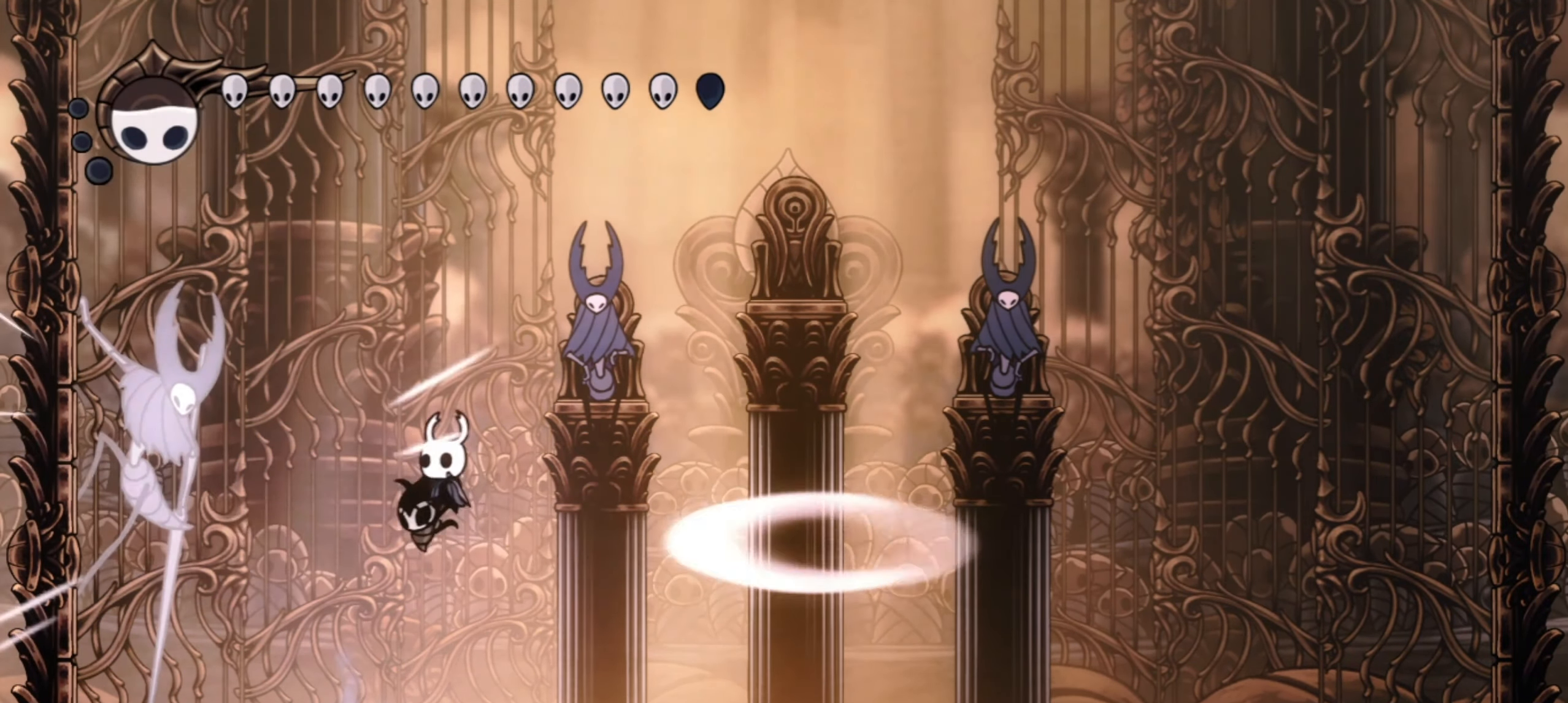
{"keys": ["left", "x", "z"], "events": [[33, "z", "up"], [317, "z", "down"], [367, "x", "down"]]}
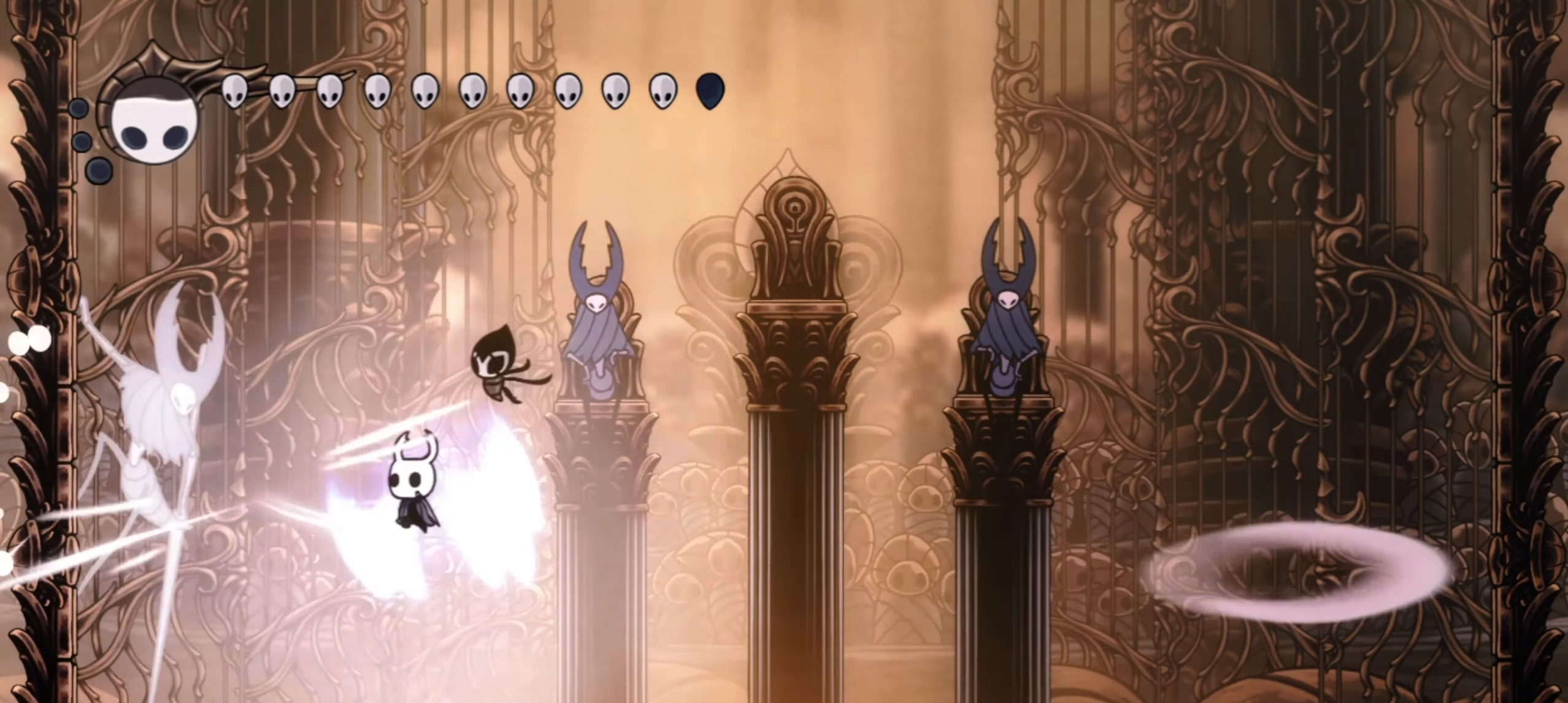
{"keys": ["left", "x"], "events": [[67, "x", "up"], [67, "z", "up"], [433, "x", "down"]]}
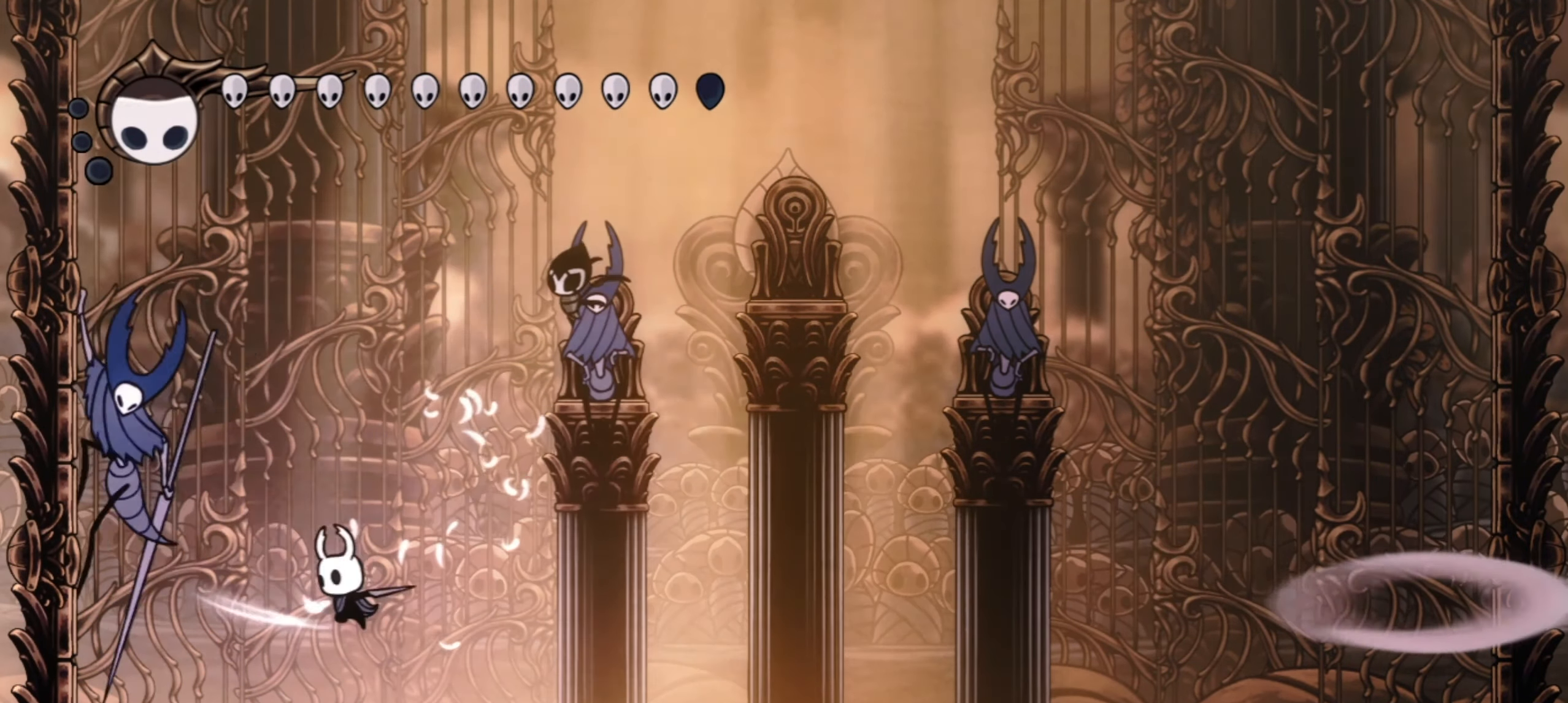
{"keys": ["down", "right", "z"], "events": [[17, "right", "down"], [67, "left", "up"], [67, "x", "up"], [267, "z", "down"], [450, "down", "down"]]}
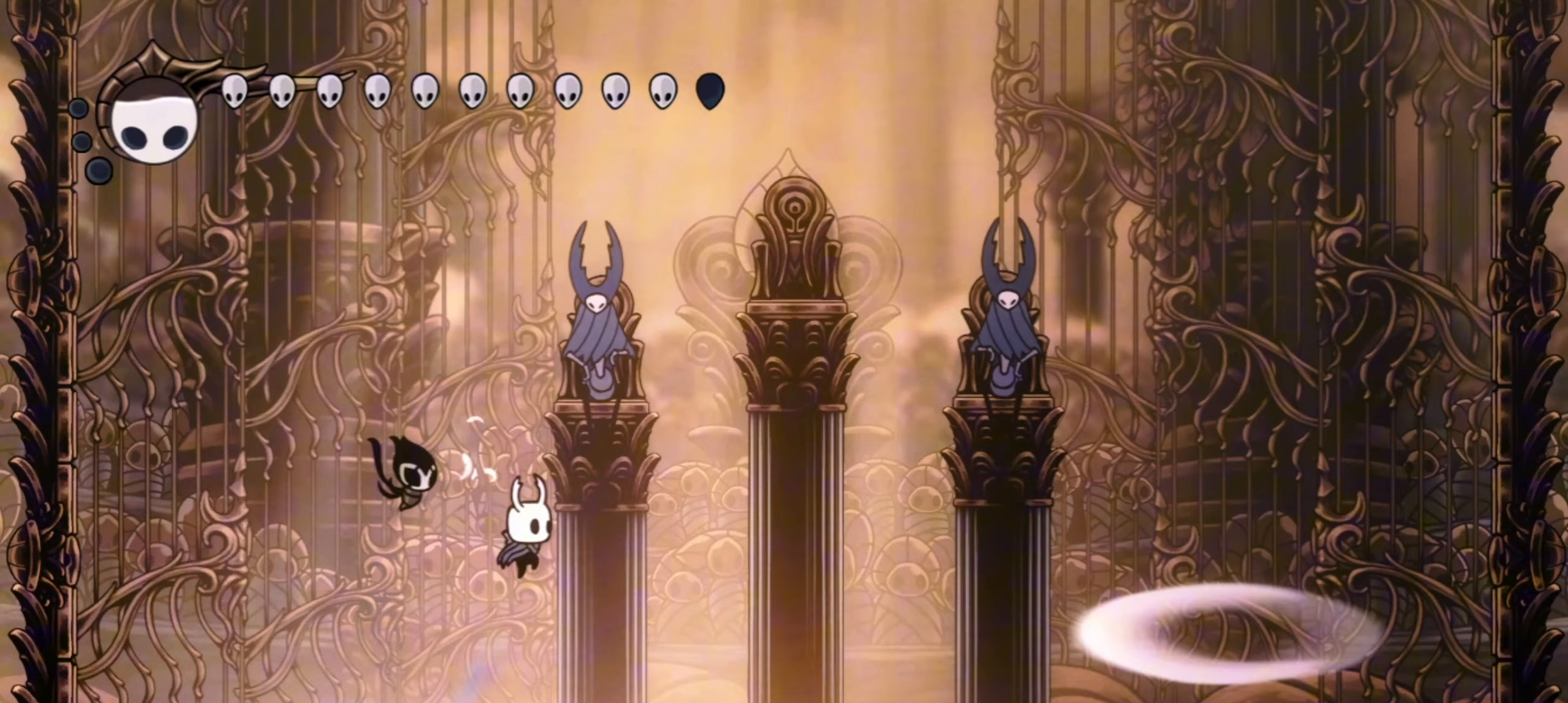
{"keys": ["down", "right", "x"], "events": [[183, "z", "up"], [367, "x", "down"]]}
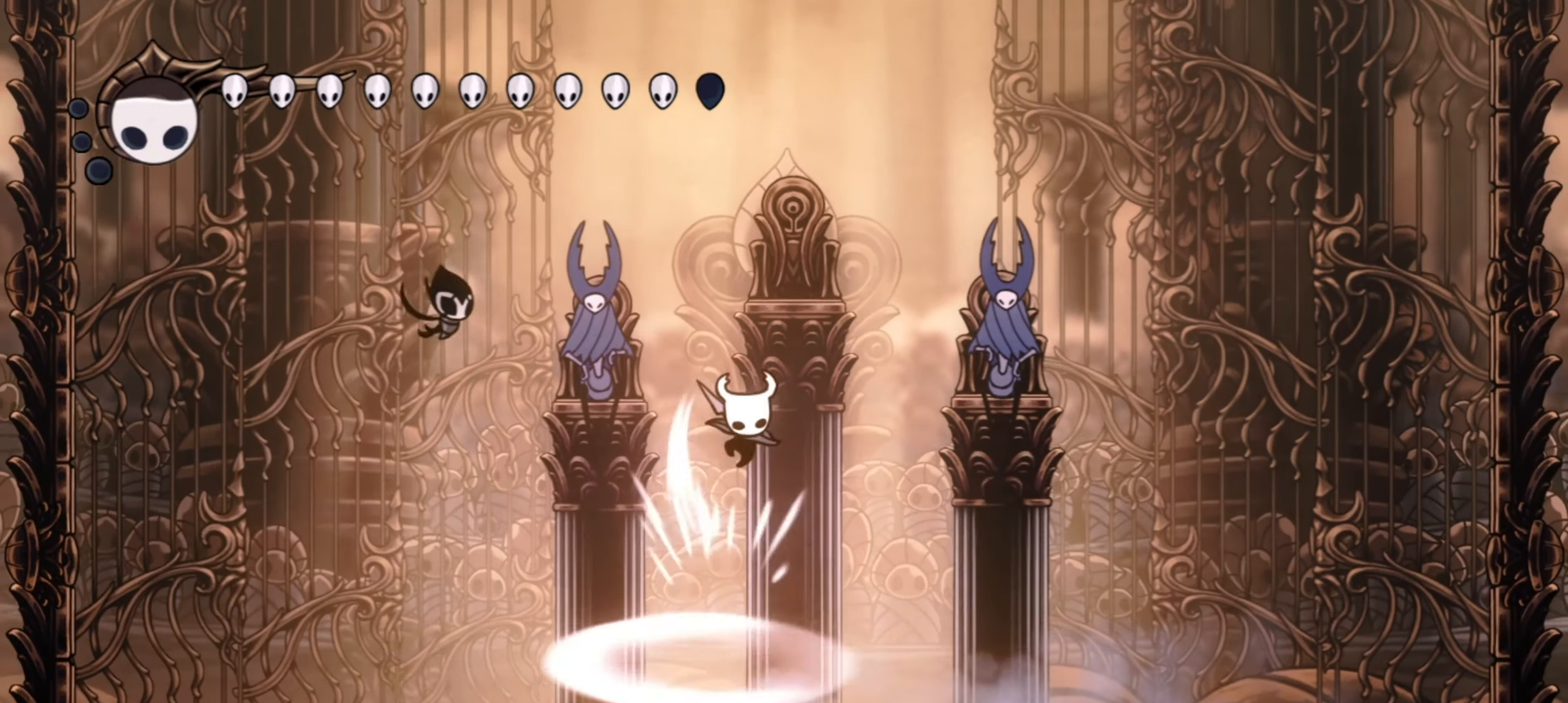
{"keys": ["left"], "events": [[50, "right", "up"], [50, "x", "up"], [100, "left", "down"], [283, "down", "up"]]}
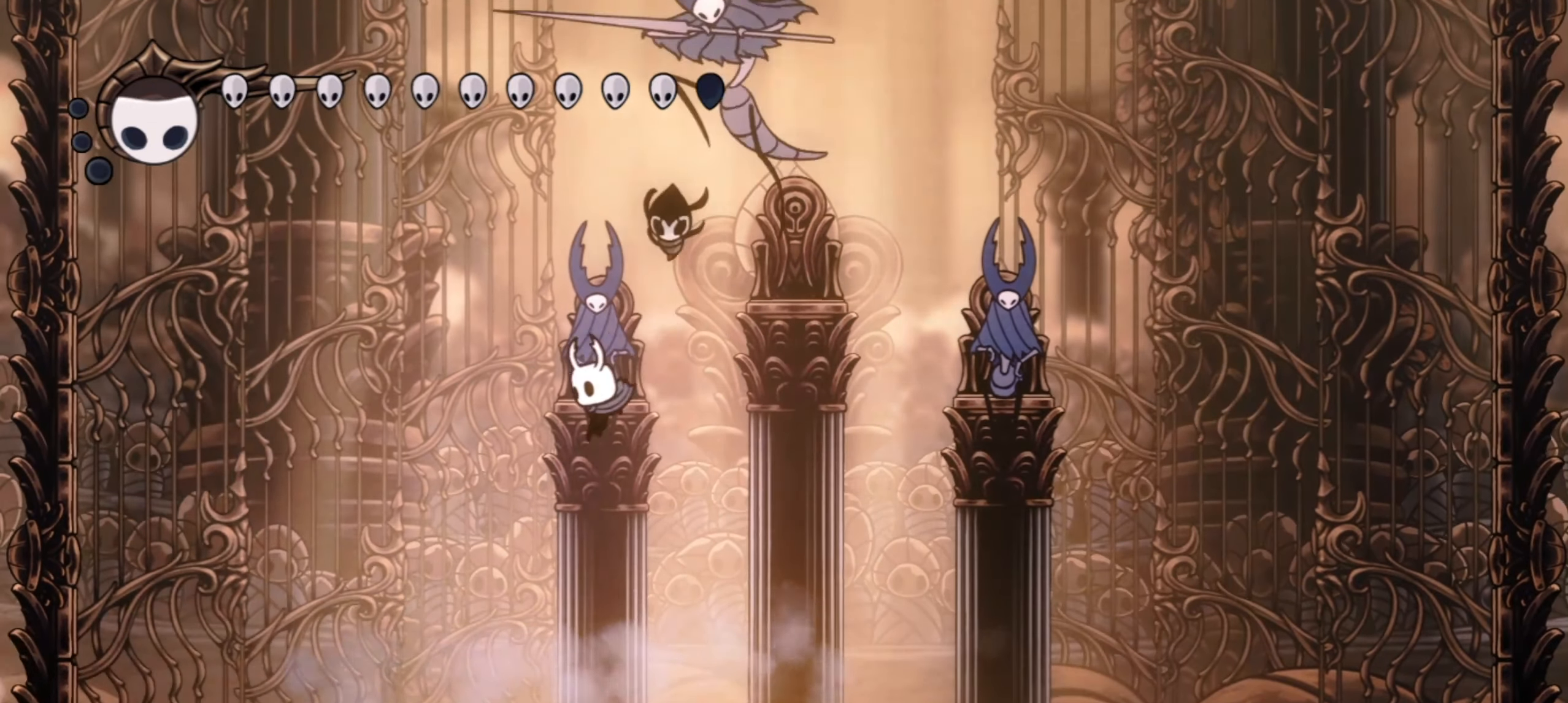
{"keys": ["x"], "events": [[250, "left", "up"], [250, "right", "down"], [450, "right", "up"], [483, "x", "down"]]}
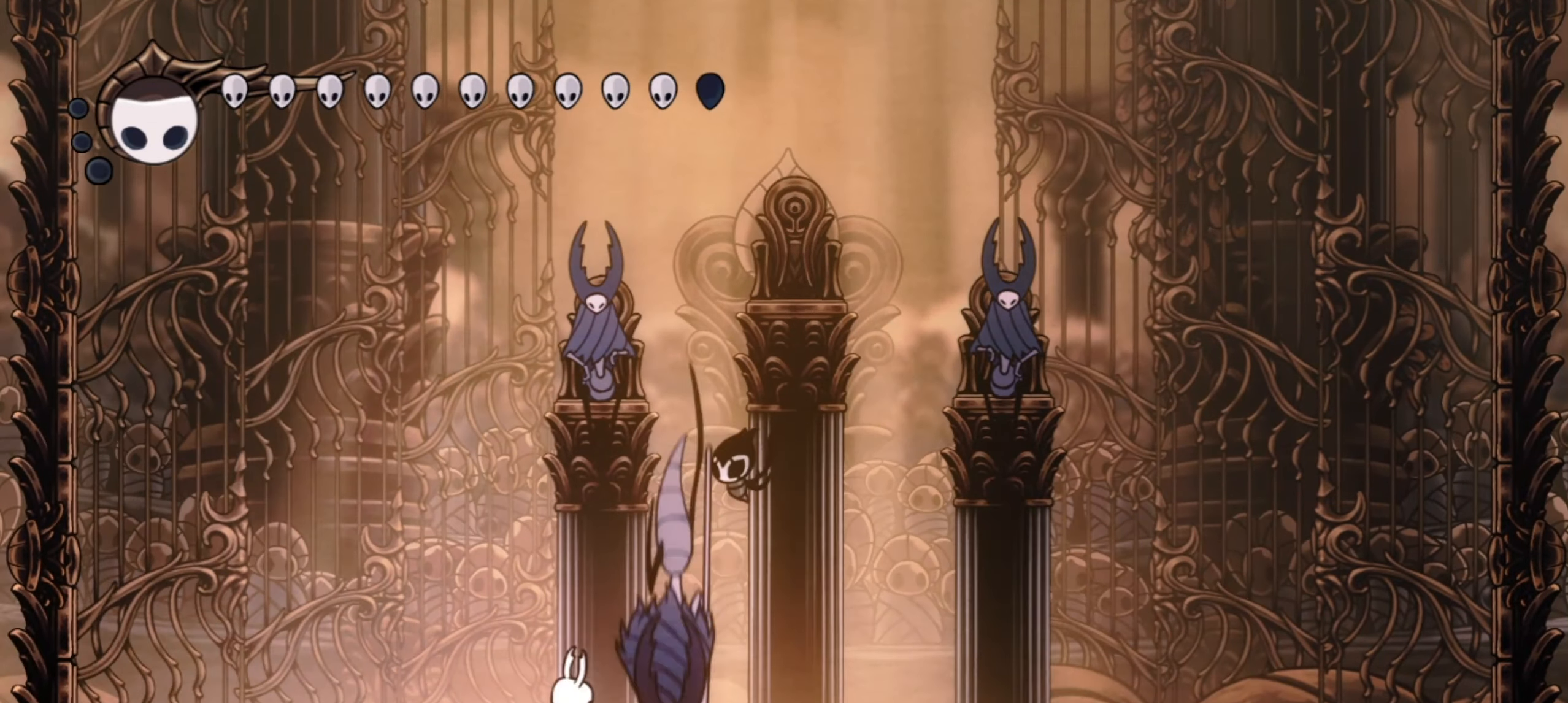
{"keys": [], "events": [[83, "x", "up"], [183, "right", "down"], [183, "x", "down"], [217, "right", "up"], [267, "x", "up"], [317, "x", "down"], [417, "x", "up"]]}
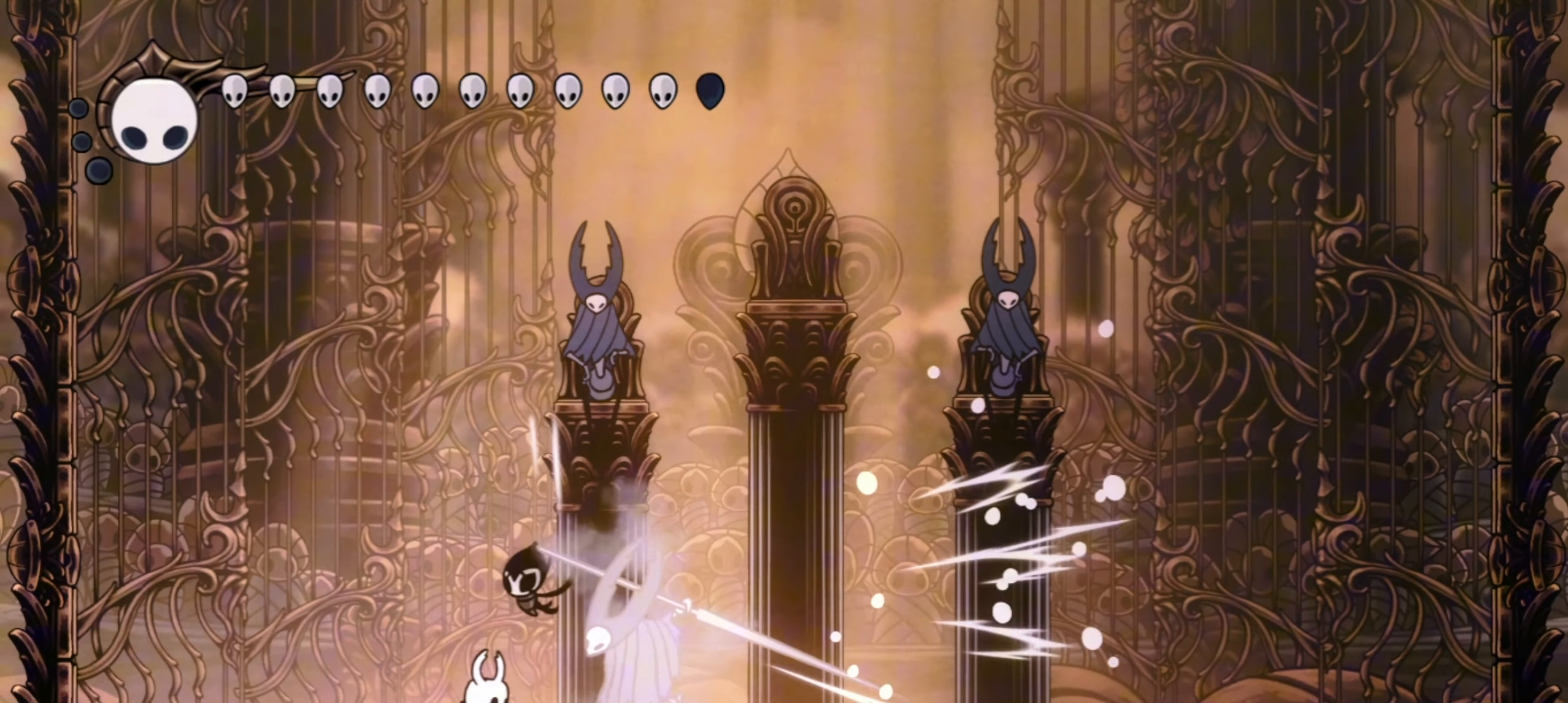
{"keys": ["right"], "events": [[17, "right", "down"], [17, "x", "down"], [50, "x", "up"], [150, "x", "down"], [200, "x", "up"], [300, "x", "down"], [383, "x", "up"]]}
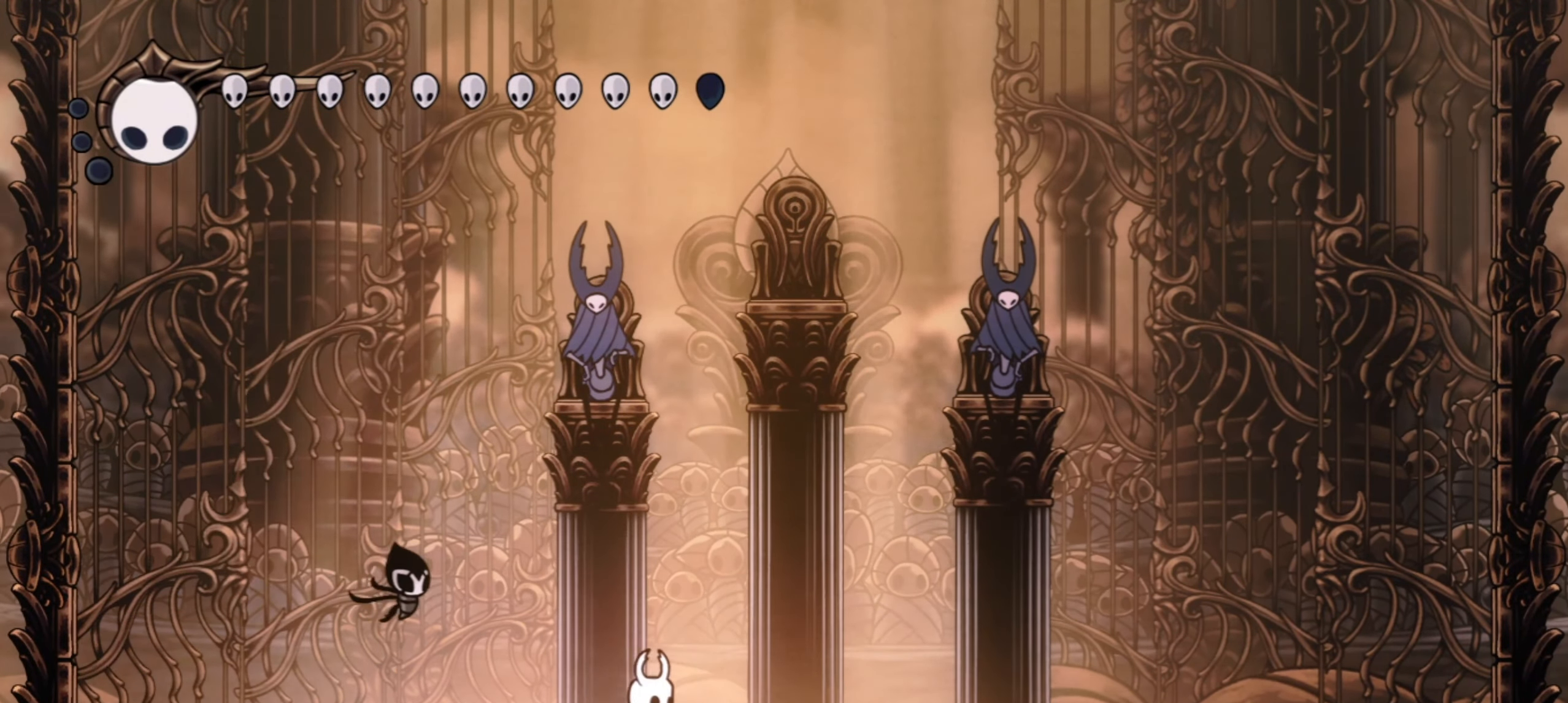
{"keys": ["left"], "events": [[17, "right", "up"], [117, "left", "down"]]}
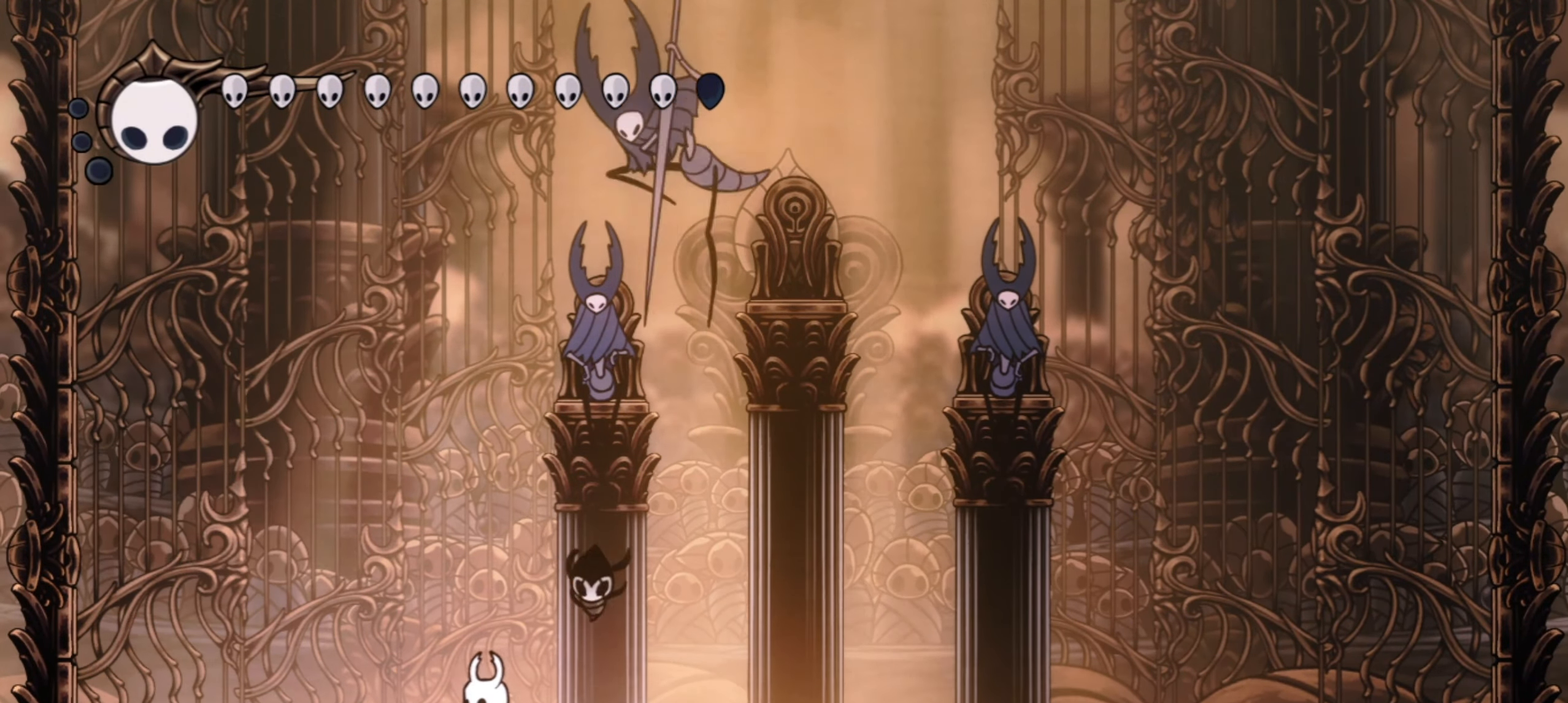
{"keys": [], "events": [[83, "left", "up"], [133, "right", "down"], [267, "right", "up"], [367, "x", "down"], [450, "x", "up"]]}
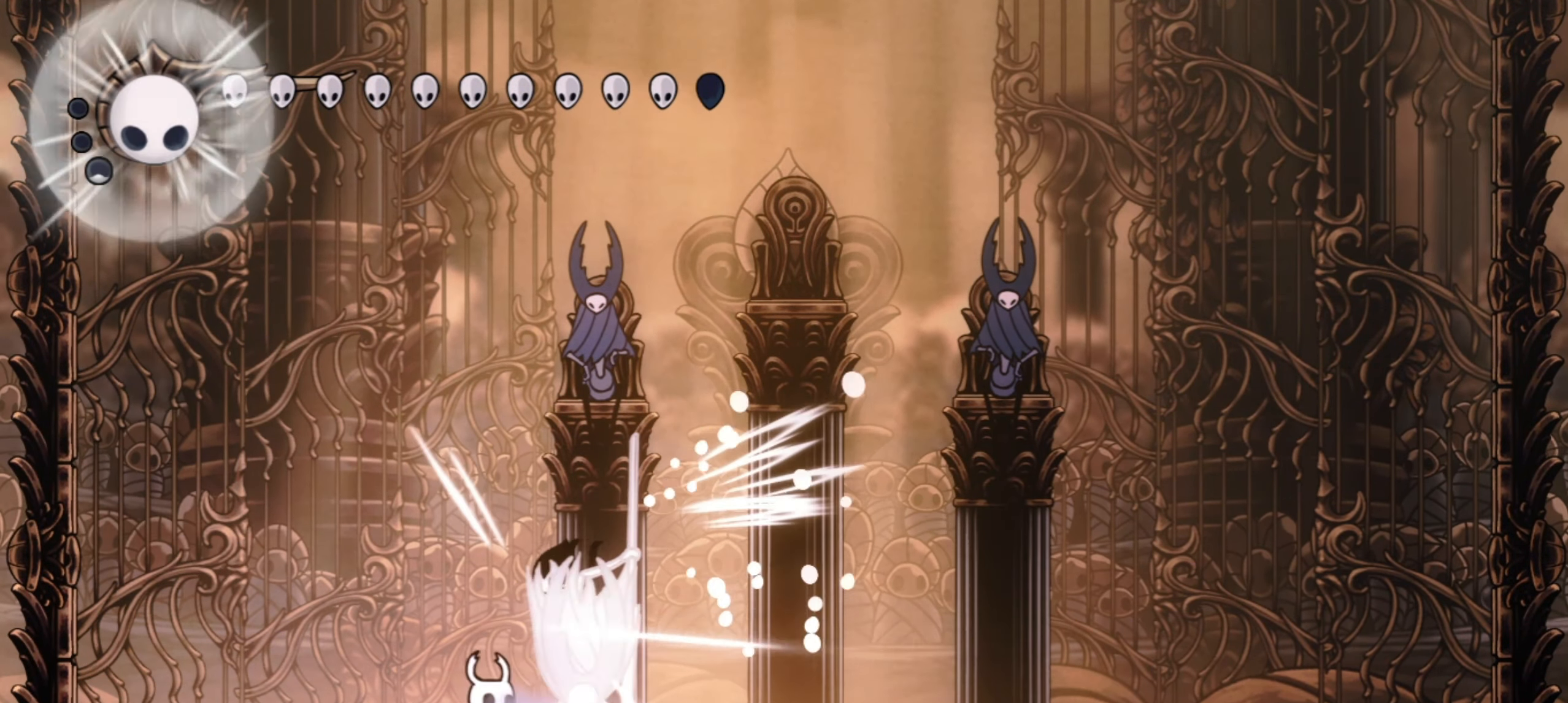
{"keys": []}
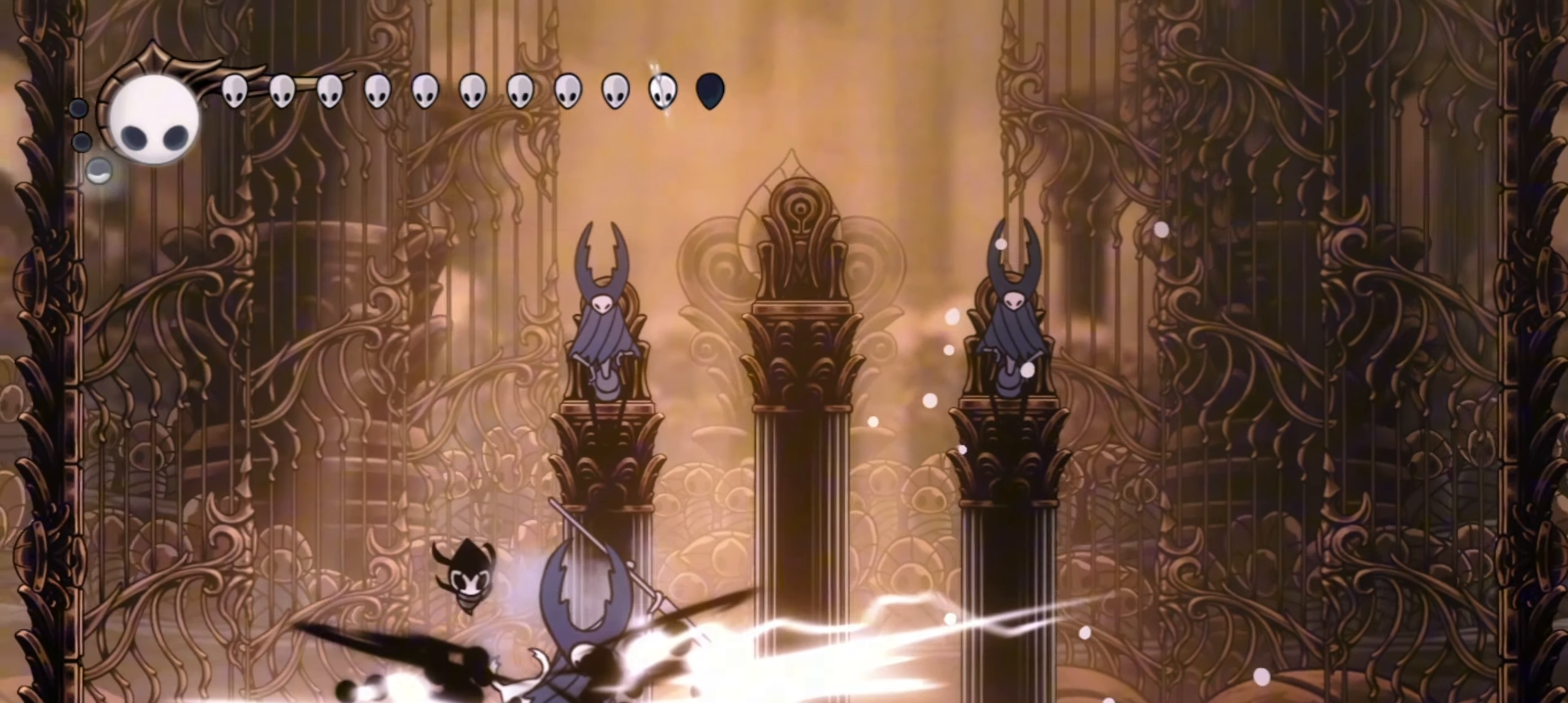
{"keys": ["right", "x"], "events": [[67, "x", "down"], [117, "right", "down"], [217, "x", "up"], [267, "x", "down"], [350, "x", "up"], [450, "x", "down"]]}